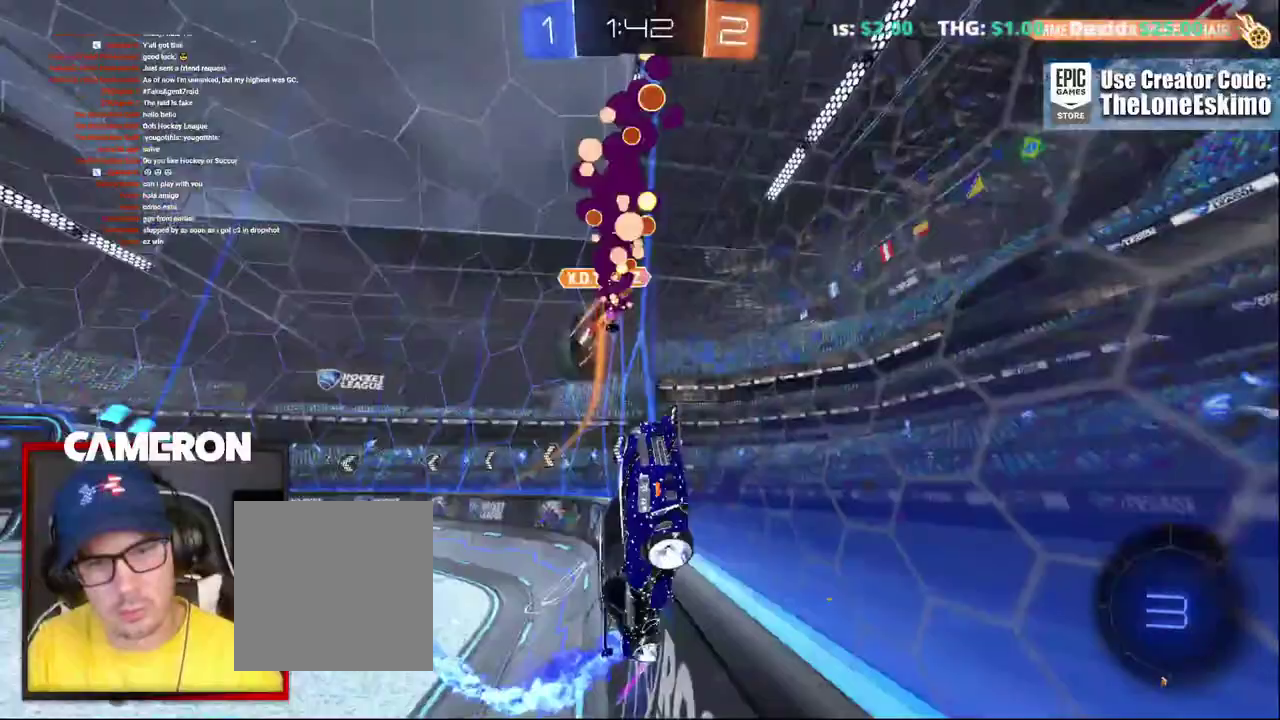
Gameplay with a controller (Xbox layout); each line is a JSON object with the inputs held at the frame after it. "events" lists button and stick changes between this image and that frame as [ms after this image, input, new state], when the widget could be followed in between. This document gives stick clicks only as held states, not as events. Not read: L1 L3 R1.
{"buttons": ["R2"], "left_stick": "left", "right_stick": "center"}
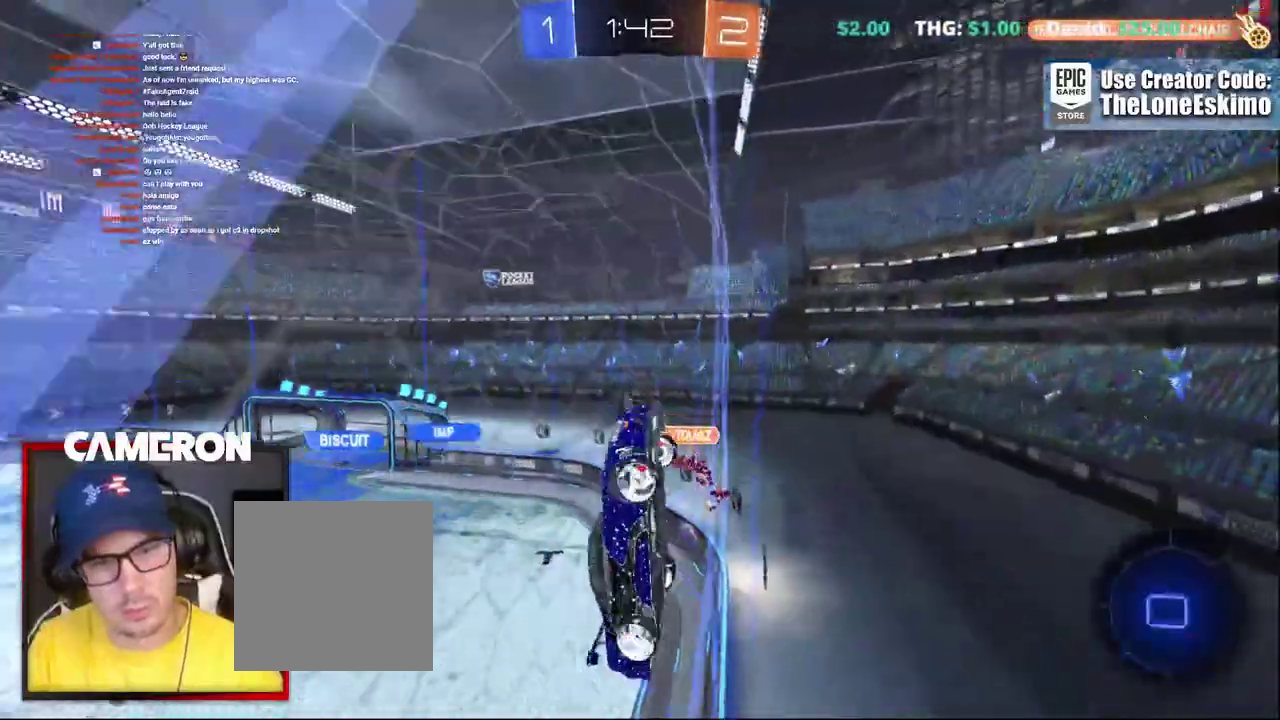
{"buttons": ["B", "R2"], "left_stick": "left", "right_stick": "center", "events": [[283, "B", "down"]]}
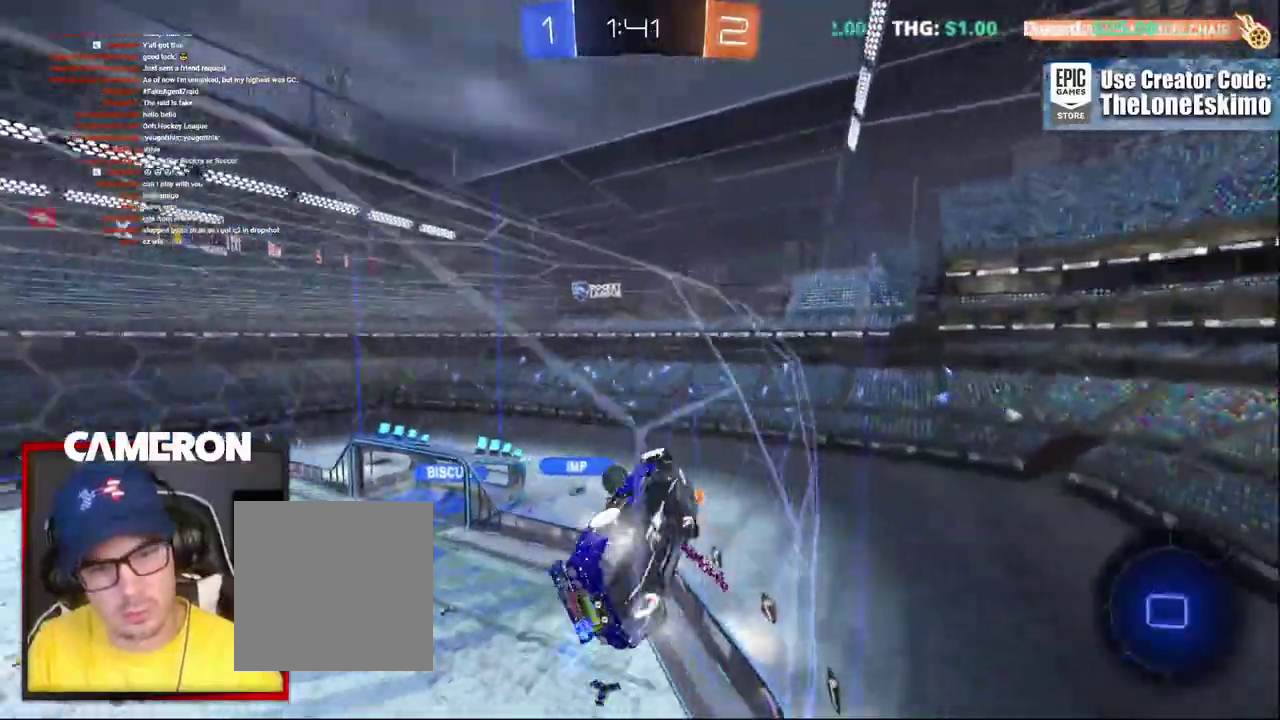
{"buttons": ["R2"], "left_stick": "right", "right_stick": "center"}
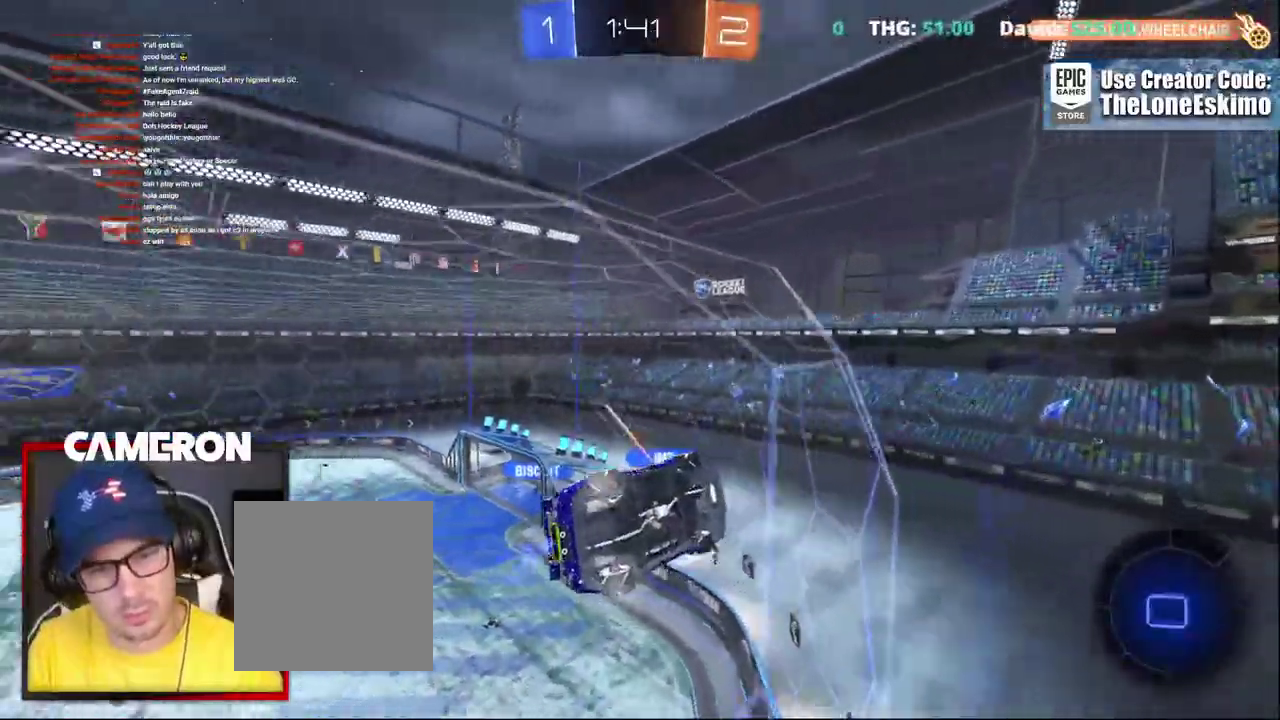
{"buttons": ["R2"], "left_stick": "left", "right_stick": "center", "events": [[33, "left_stick", "center"], [150, "left_stick", "left"]]}
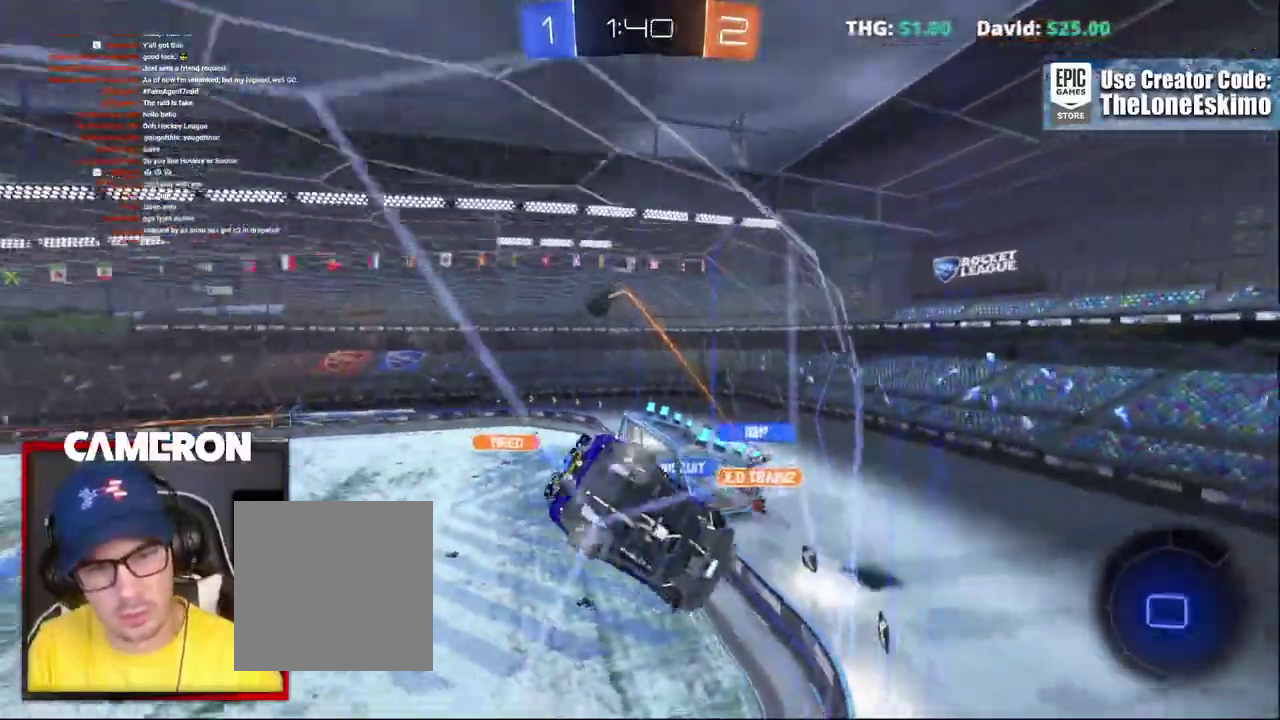
{"buttons": ["R2"], "left_stick": "center", "right_stick": "center", "events": [[317, "left_stick", "center"]]}
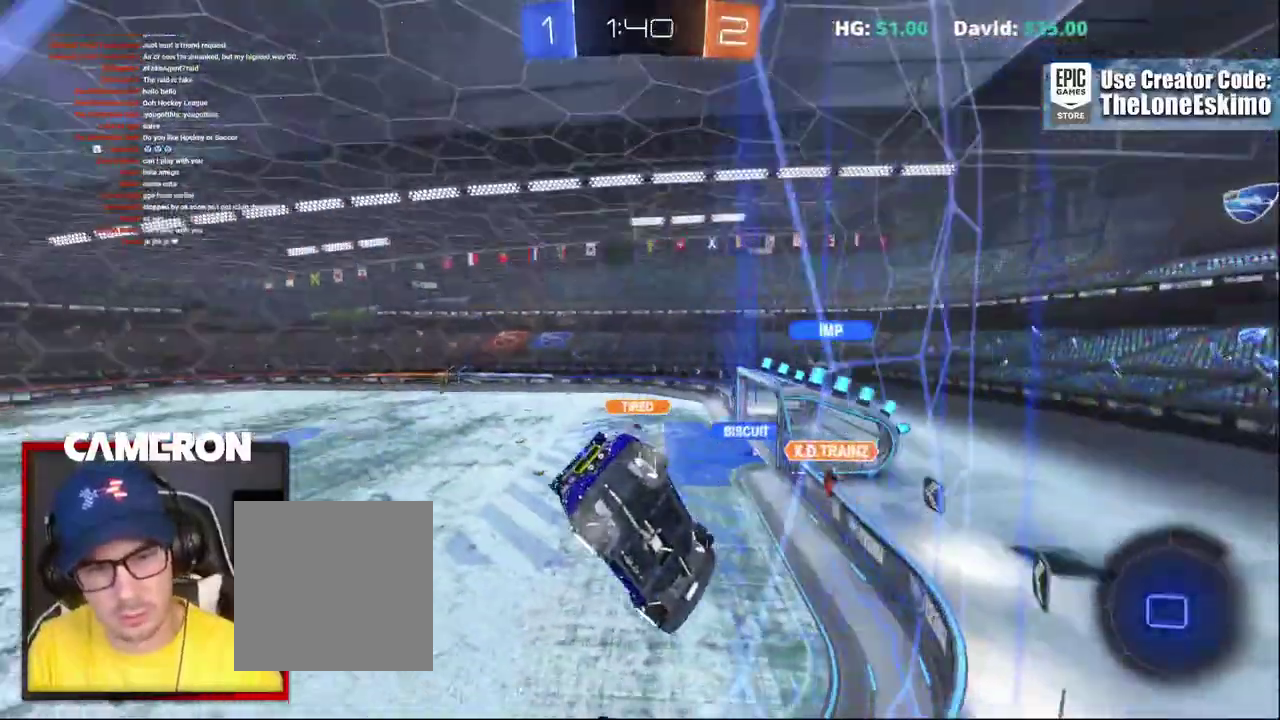
{"buttons": ["R2"], "left_stick": "up-left", "right_stick": "center", "events": [[233, "left_stick", "left"], [500, "left_stick", "up-left"]]}
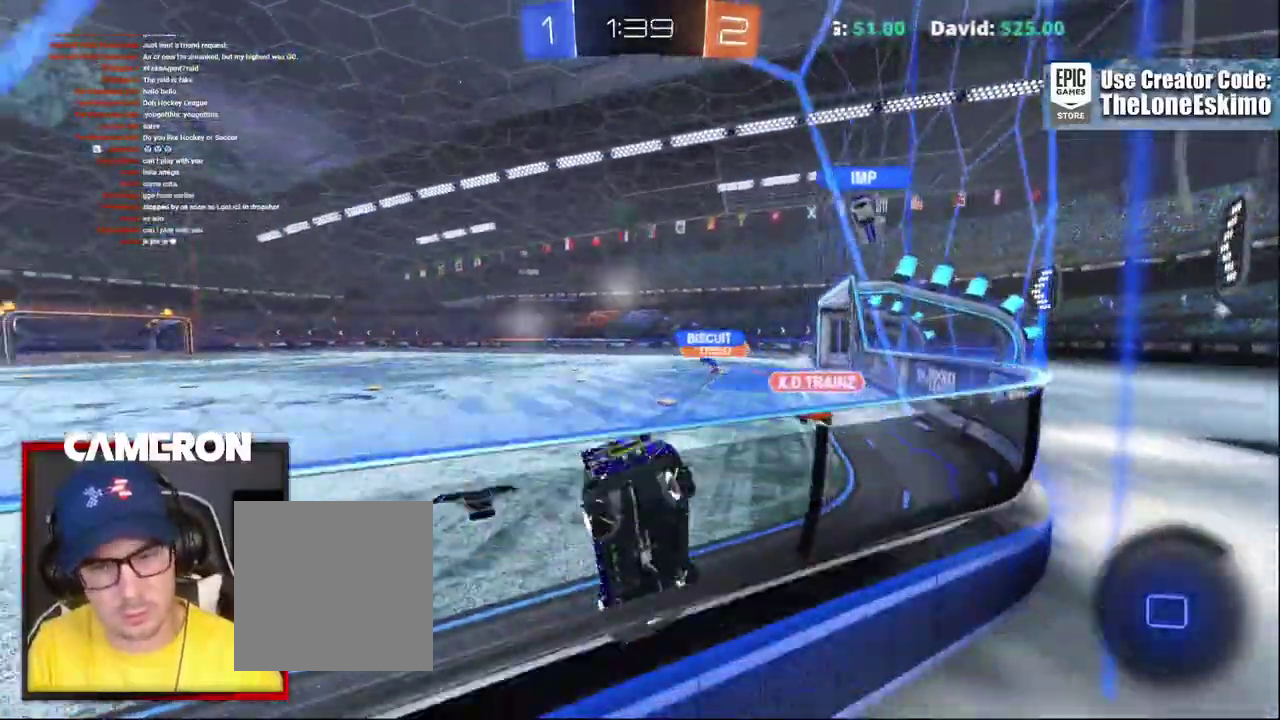
{"buttons": ["R2"], "left_stick": "center", "right_stick": "center"}
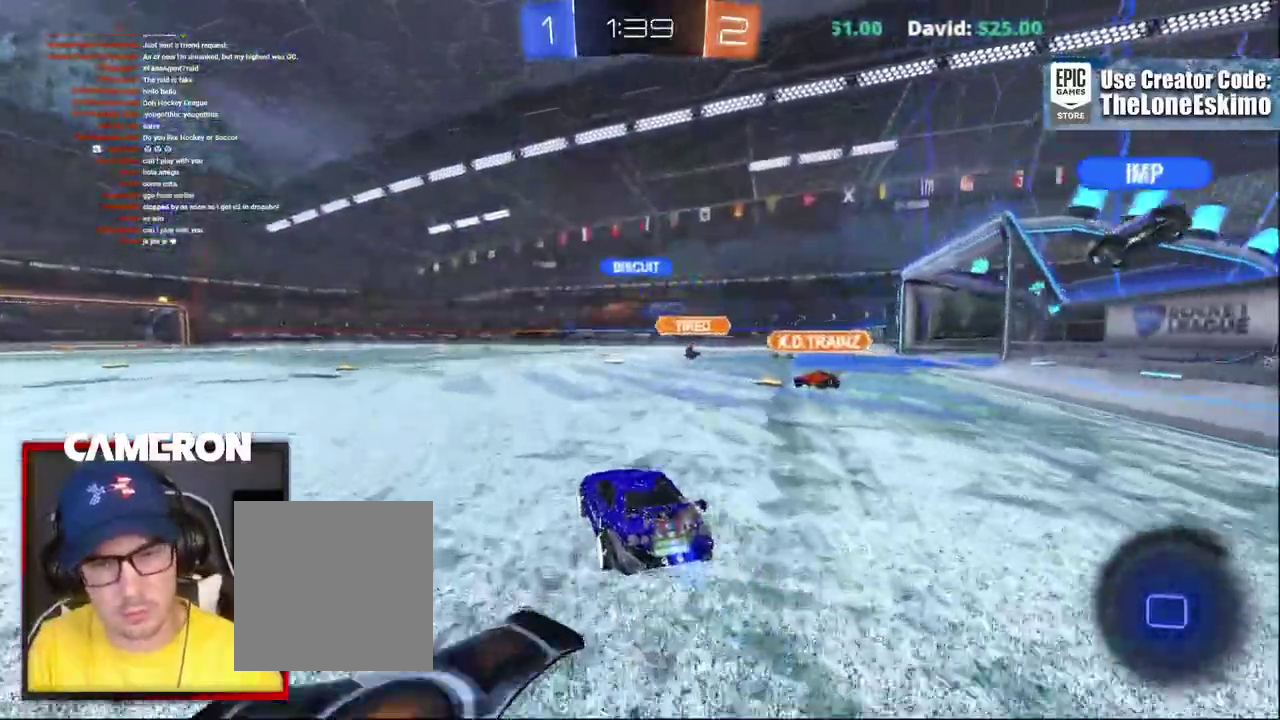
{"buttons": ["R2"], "left_stick": "right", "right_stick": "center", "events": [[50, "left_stick", "left"], [267, "left_stick", "right"]]}
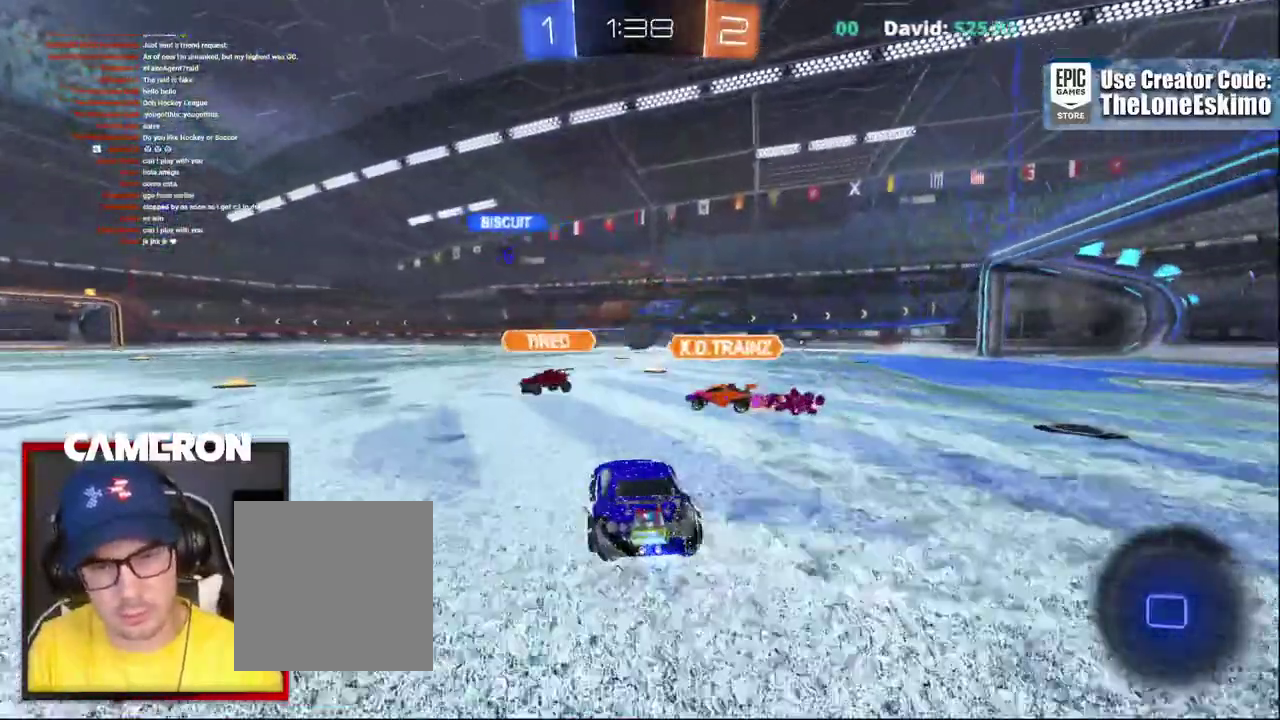
{"buttons": ["R2"], "left_stick": "up", "right_stick": "center", "events": [[133, "left_stick", "up"], [200, "A", "down"], [300, "A", "up"], [367, "A", "down"], [483, "A", "up"]]}
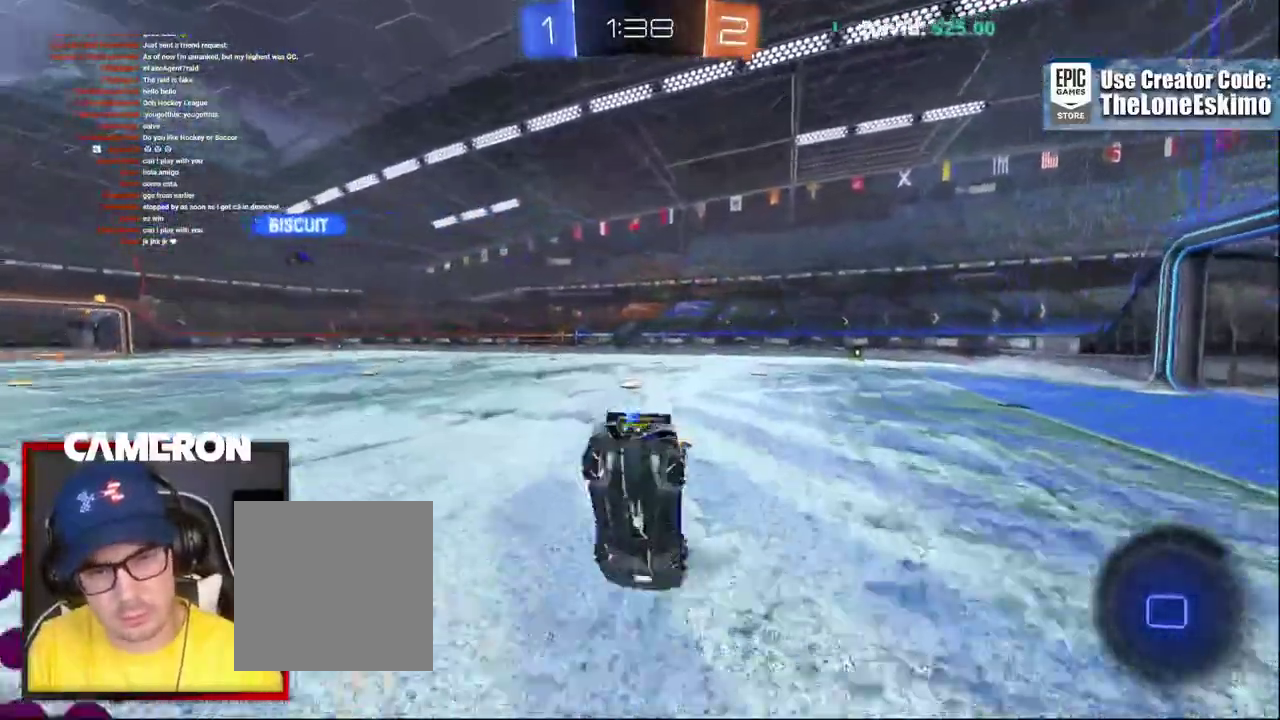
{"buttons": ["R2"], "left_stick": "center", "right_stick": "center"}